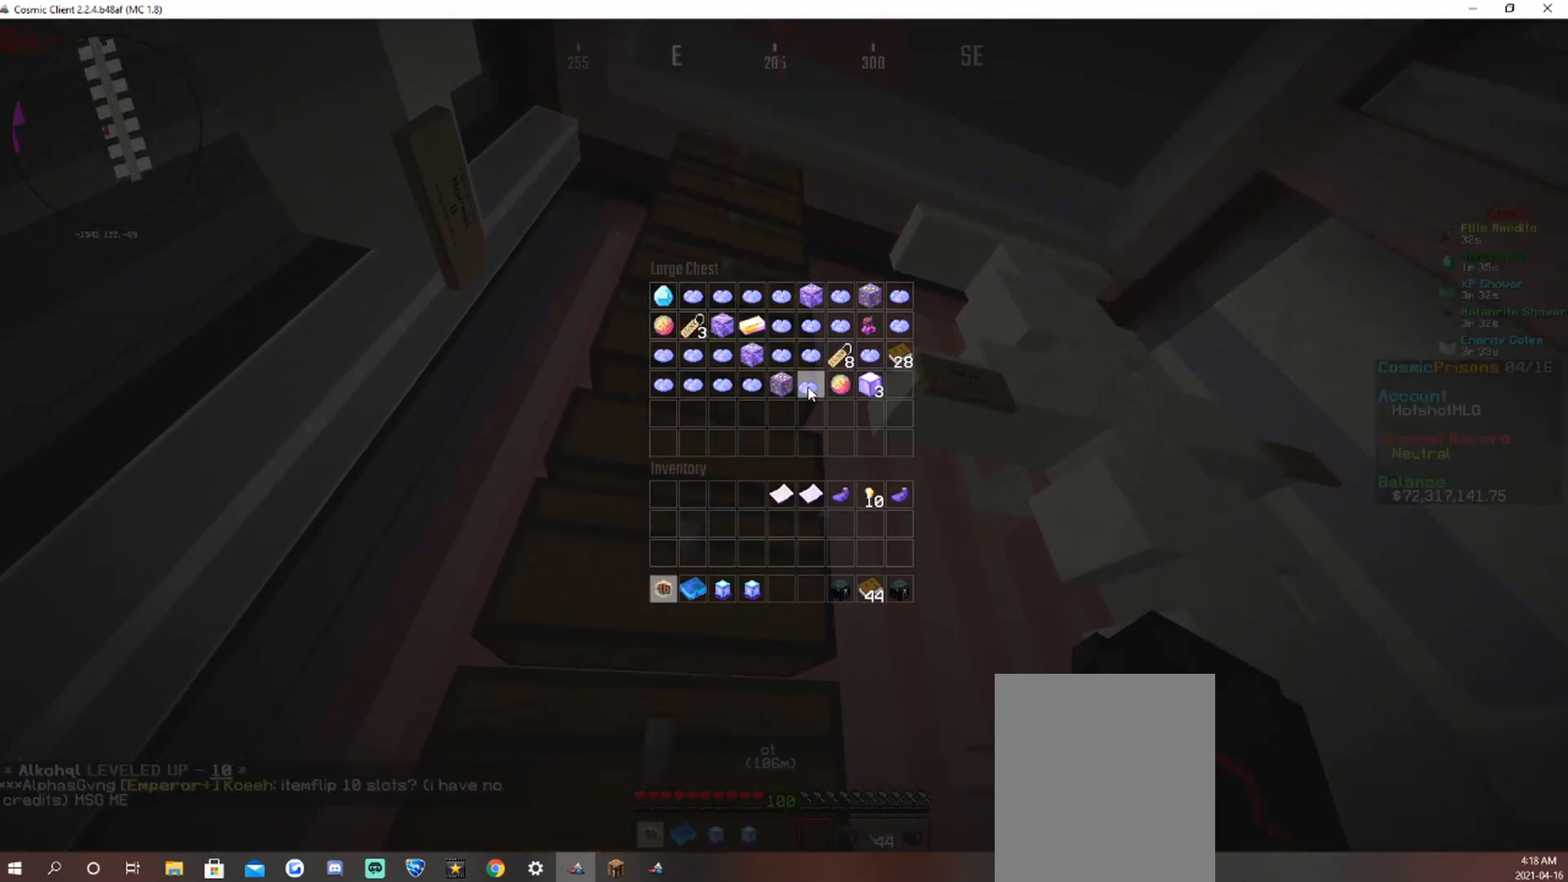
Gameplay with keyboard and mouse; each line is a JSON object with the keys and mouse buttons held at the frame after it. "events" lists presses ("down") and releases ("up") of "a", "d", "s", "w", "mouse_left" and "mouse_right" between this image and that frame as [ms after this image, input, new state], when the widget could be followed in between. "mouse_left", "mouse_right" = the "left", "right" buttons of the "mouse" list. No other keys are recorded. Fast repeated clicks can show as one long hold. Mouse movement is not recorded.
{"keys": [], "mouse": [], "events": [[84, "mouse_left", "up"], [236, "mouse_left", "down"], [286, "mouse_left", "up"]]}
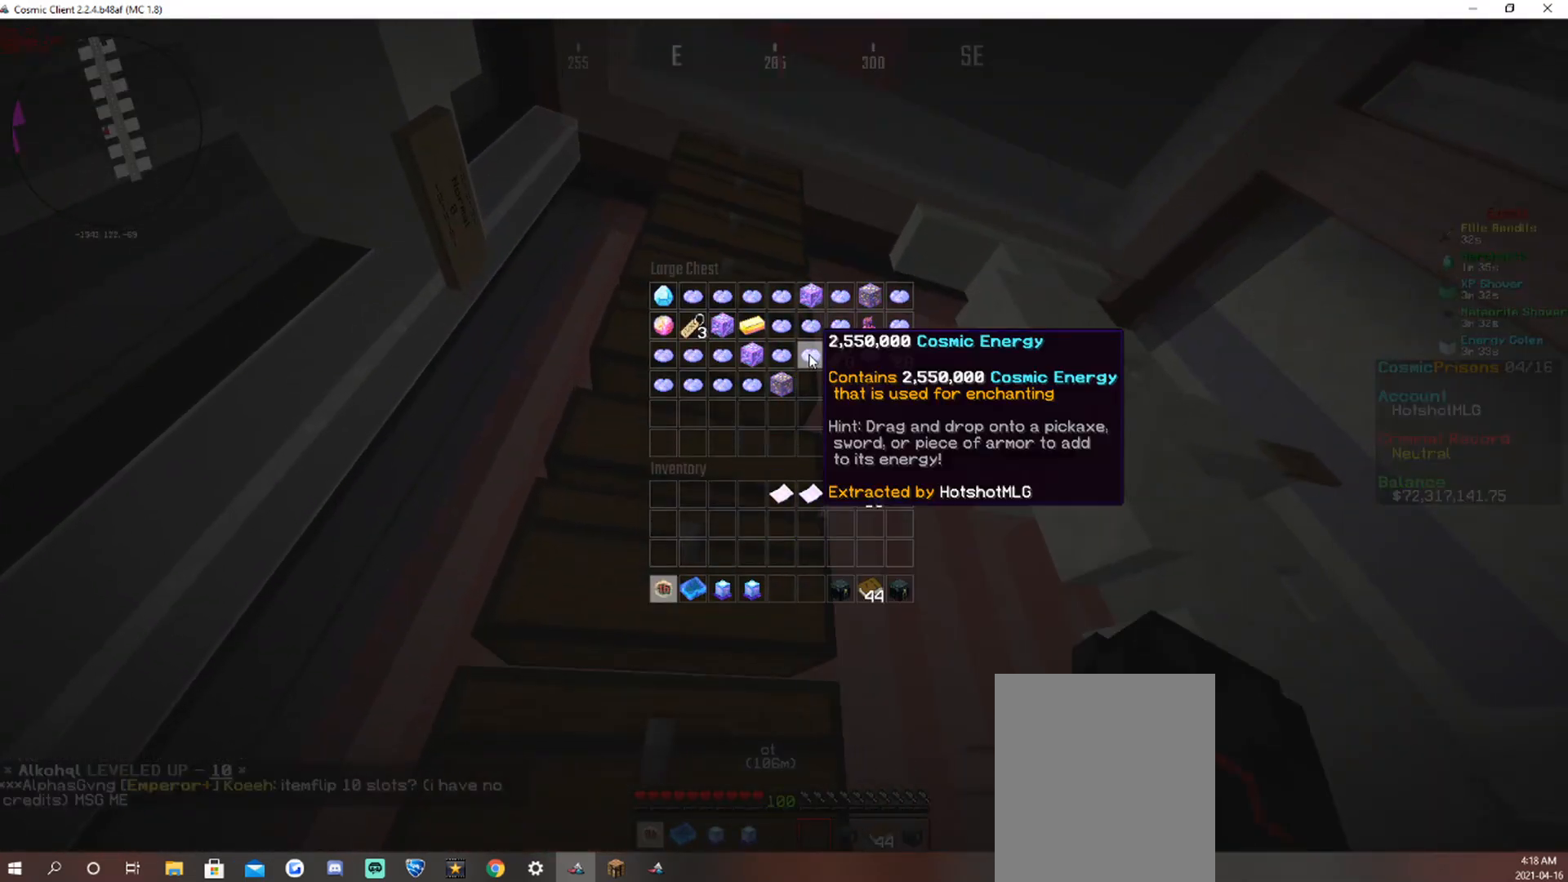
{"keys": [], "mouse": [], "events": [[184, "mouse_left", "down"], [252, "mouse_left", "up"], [437, "mouse_left", "down"], [504, "mouse_left", "up"]]}
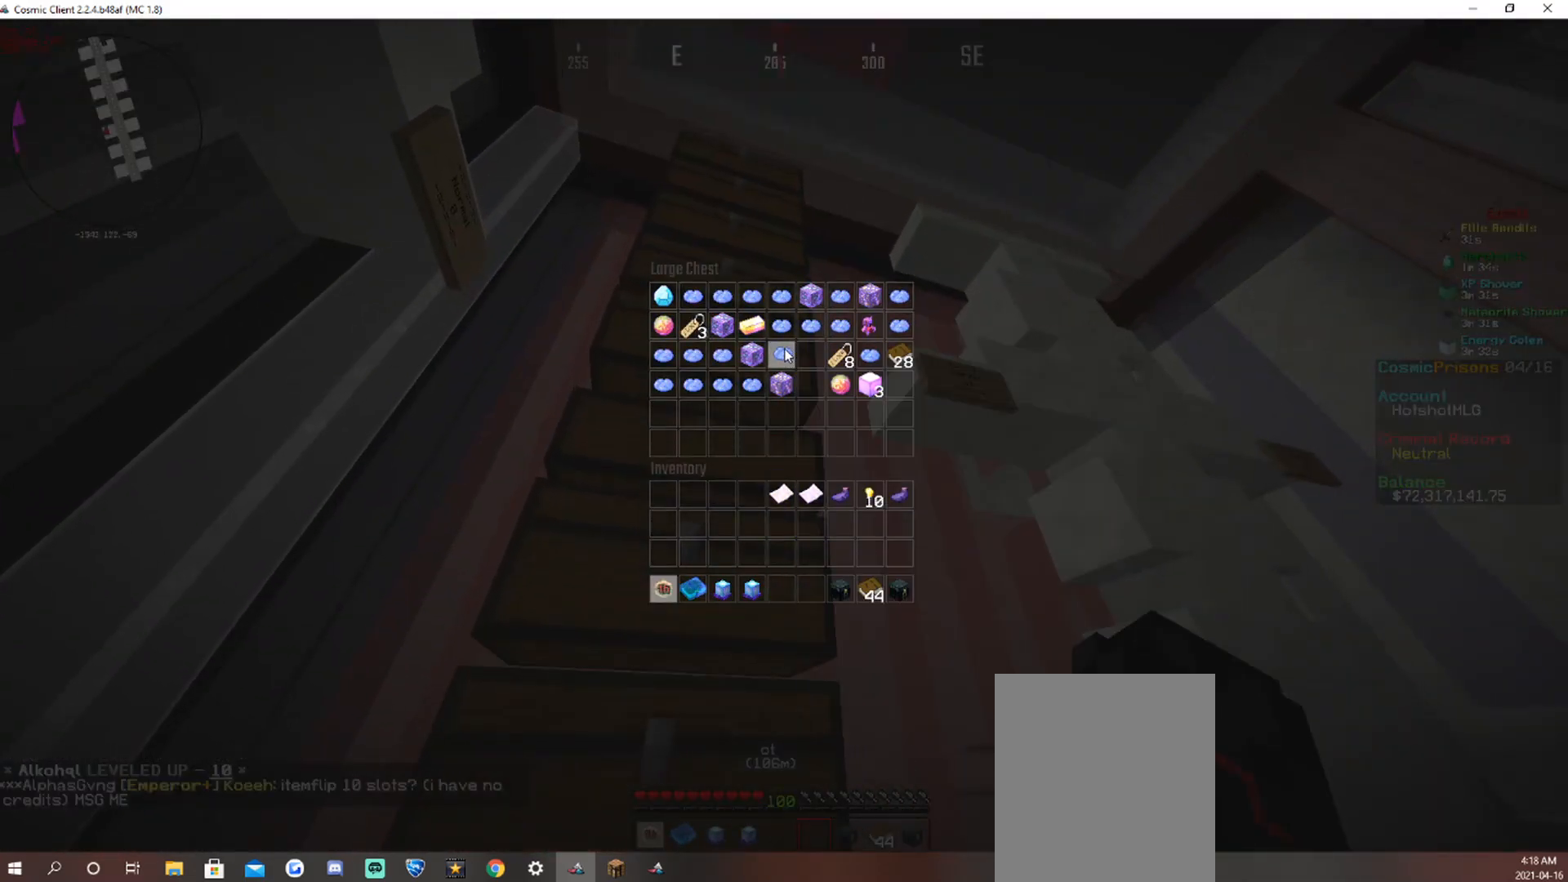
{"keys": [], "mouse": [], "events": [[168, "mouse_left", "down"], [235, "mouse_left", "up"], [386, "mouse_left", "down"], [470, "mouse_left", "up"]]}
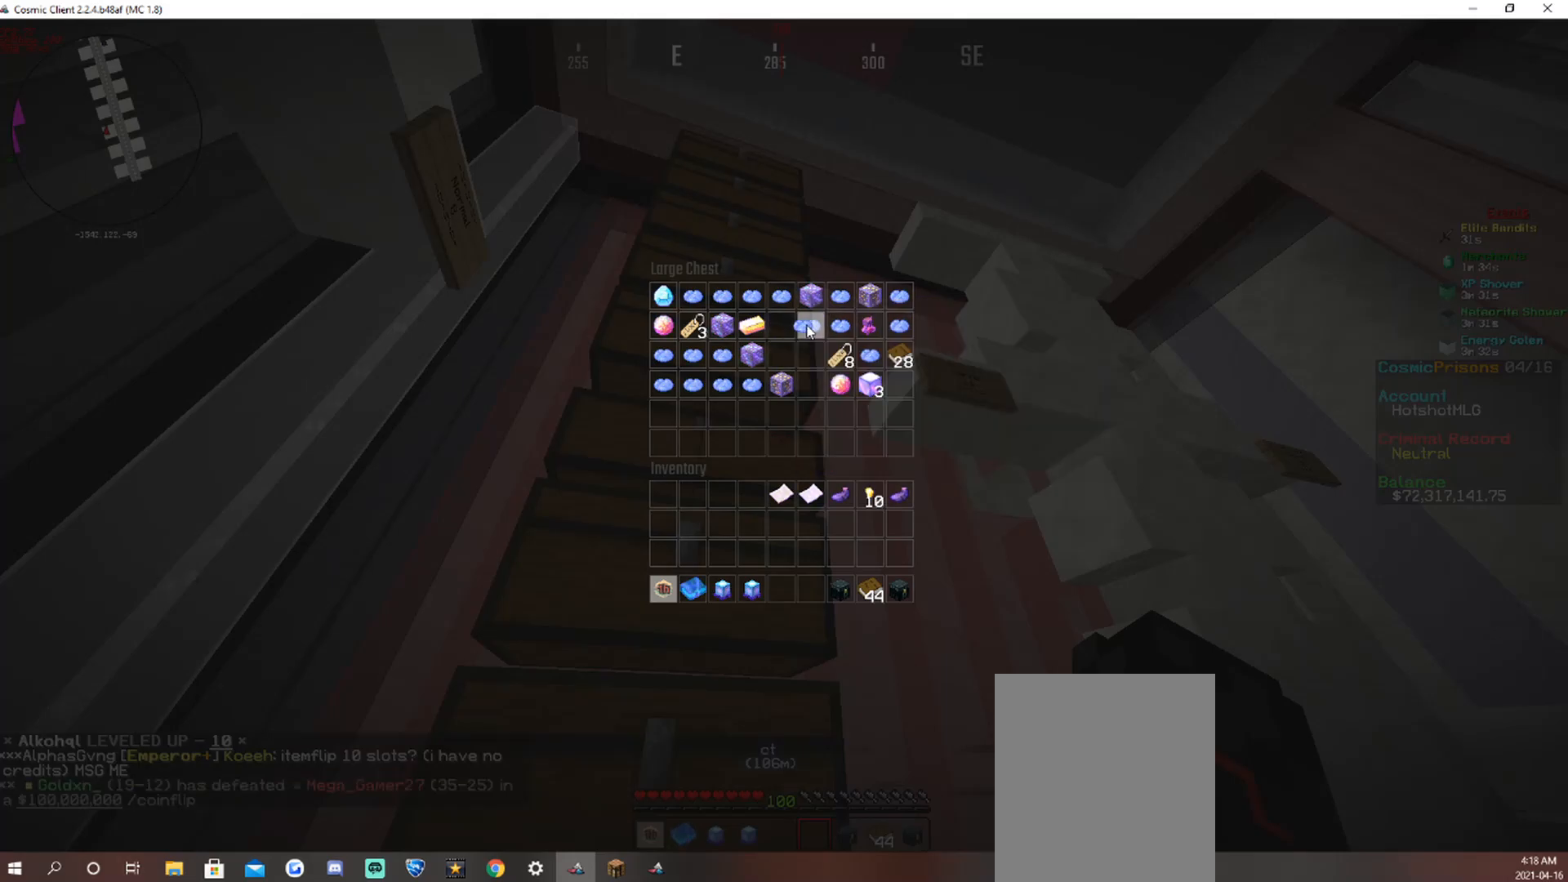
{"keys": [], "mouse": ["left"], "events": [[84, "mouse_left", "down"], [185, "mouse_left", "up"], [302, "mouse_left", "down"], [370, "mouse_left", "up"], [504, "mouse_left", "down"]]}
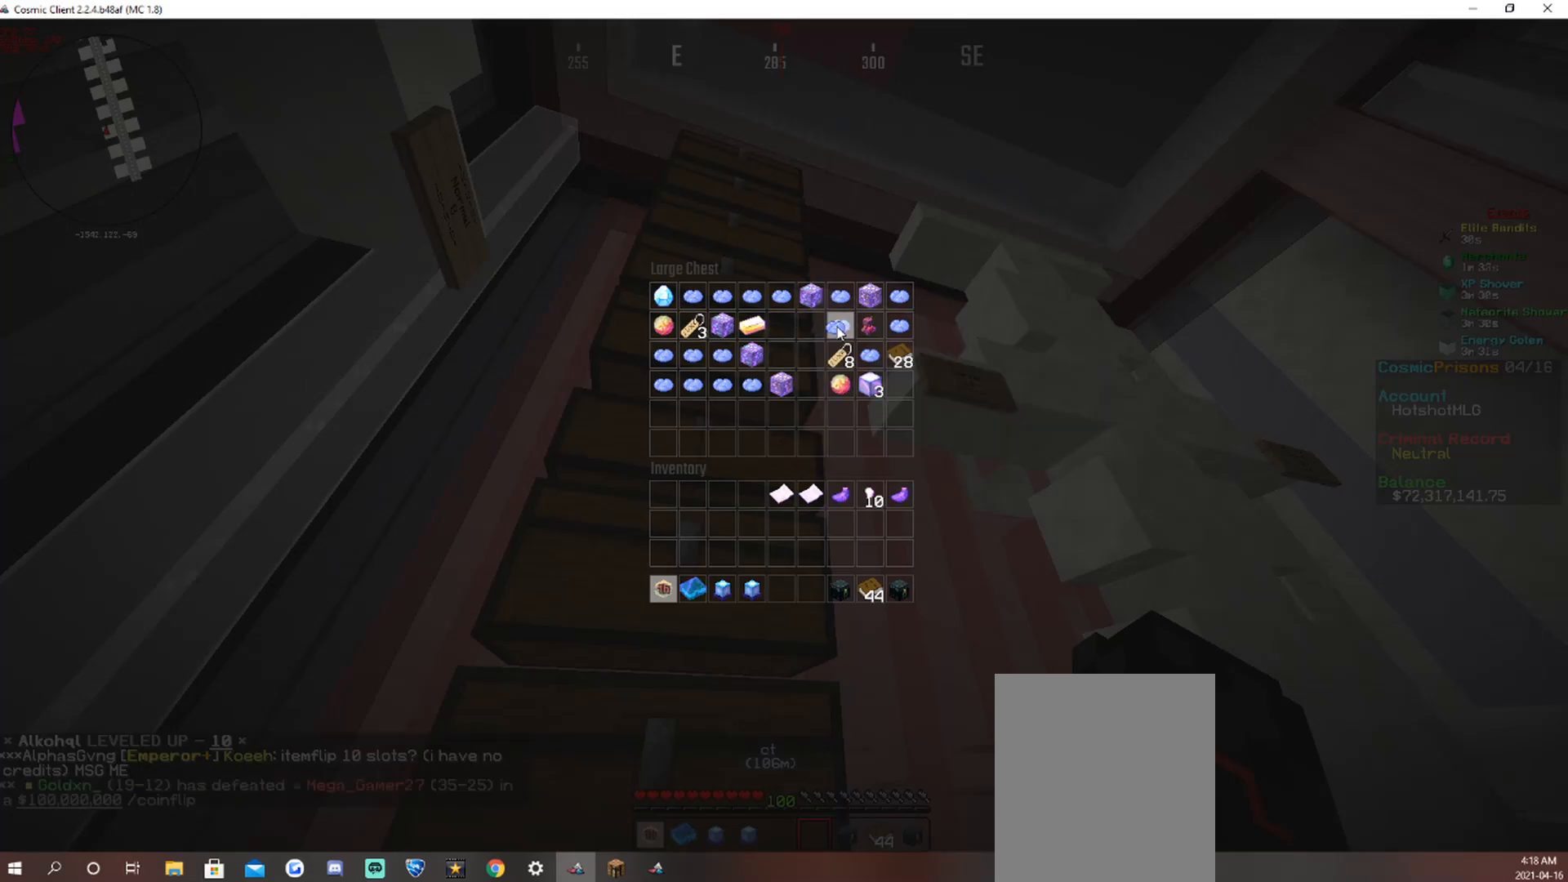
{"keys": [], "mouse": ["left"], "events": [[67, "mouse_left", "up"], [235, "mouse_left", "down"], [319, "mouse_left", "up"], [437, "mouse_left", "down"]]}
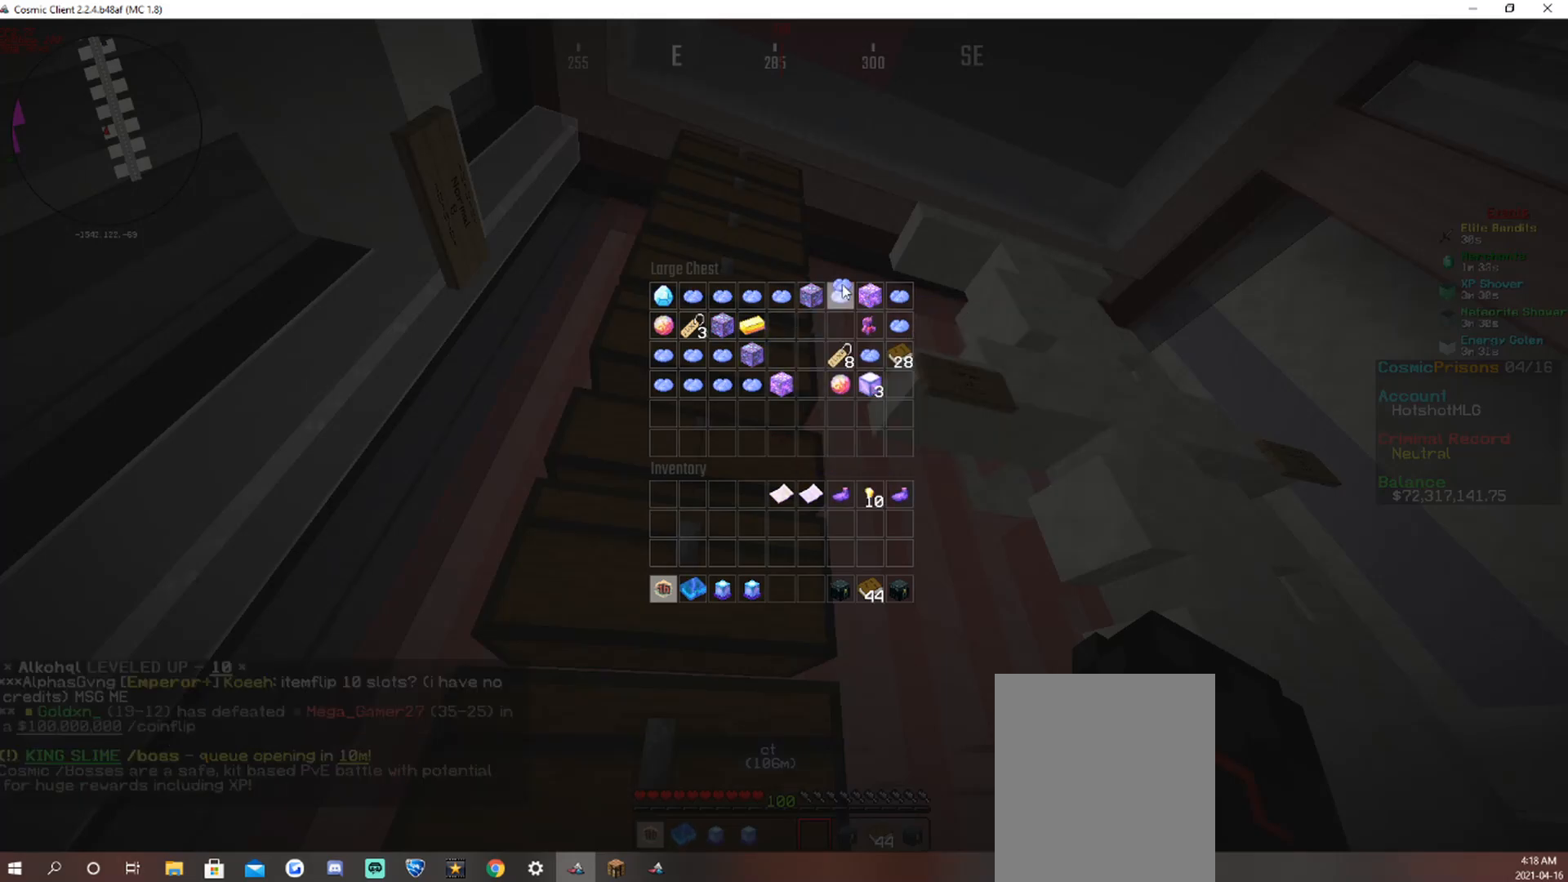
{"keys": [], "mouse": [], "events": [[51, "mouse_left", "up"], [286, "mouse_left", "down"], [336, "mouse_left", "up"]]}
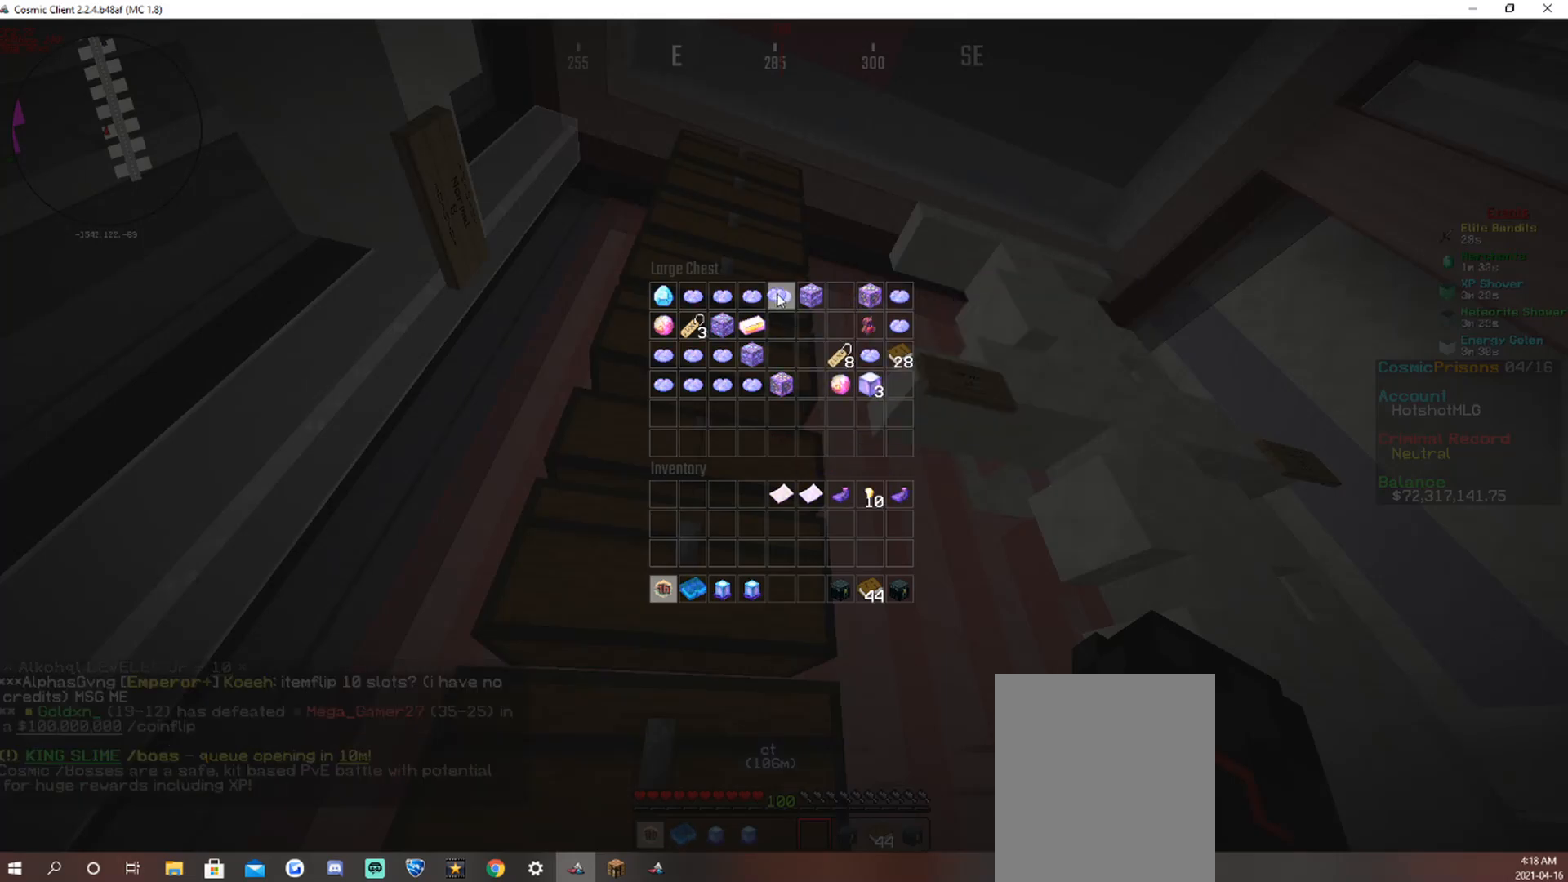
{"keys": [], "mouse": [], "events": [[51, "mouse_left", "down"], [118, "mouse_left", "up"], [337, "mouse_left", "down"], [370, "mouse_left", "up"]]}
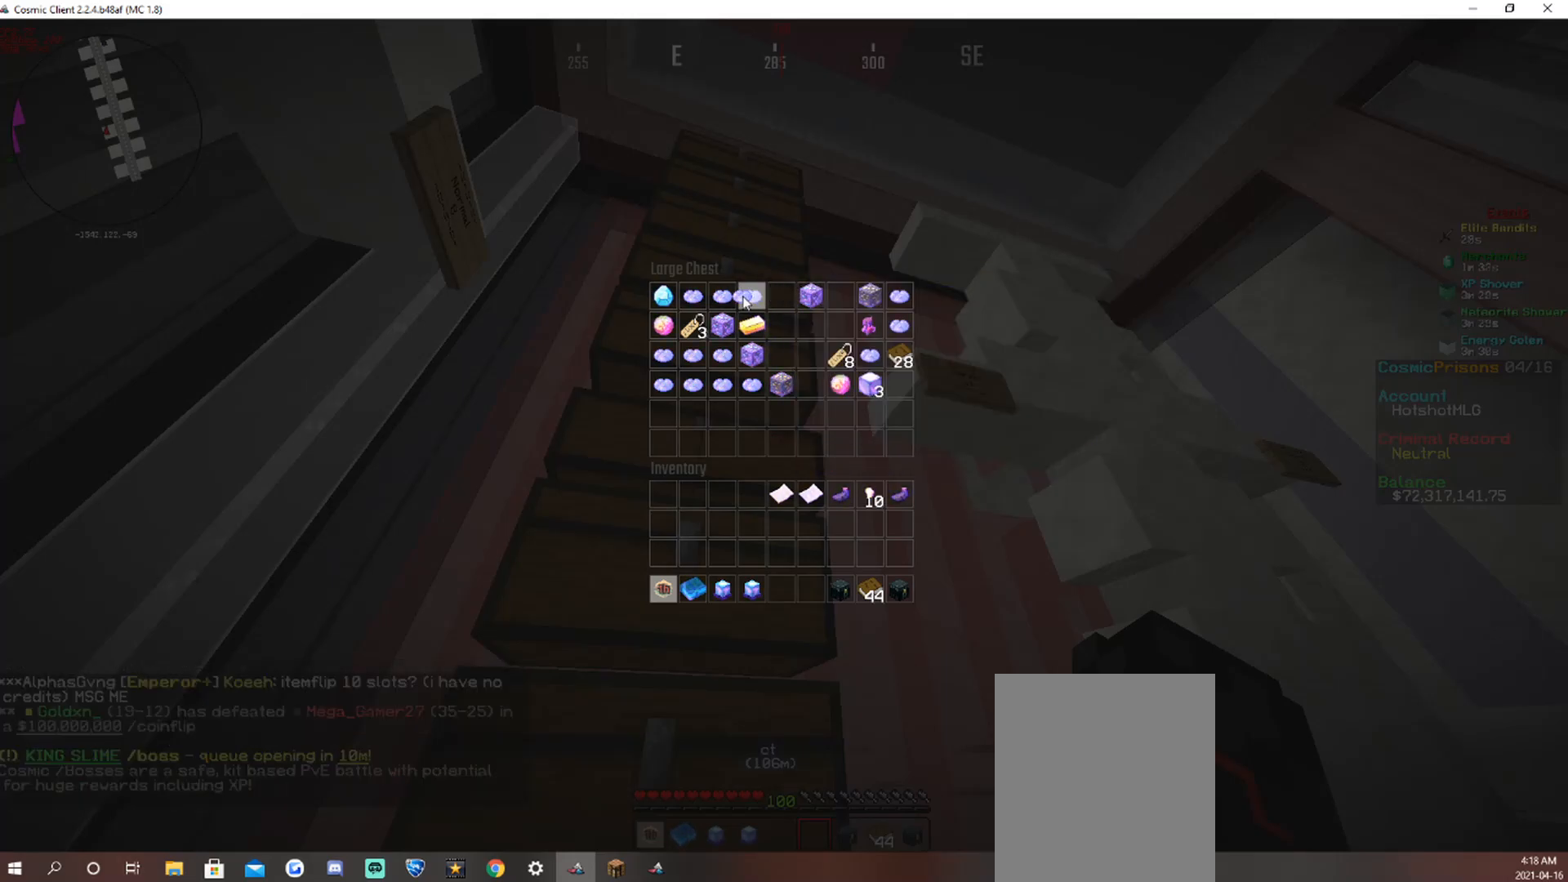
{"keys": [], "mouse": [], "events": [[235, "mouse_left", "down"], [319, "mouse_left", "up"], [420, "mouse_left", "down"], [470, "mouse_left", "up"]]}
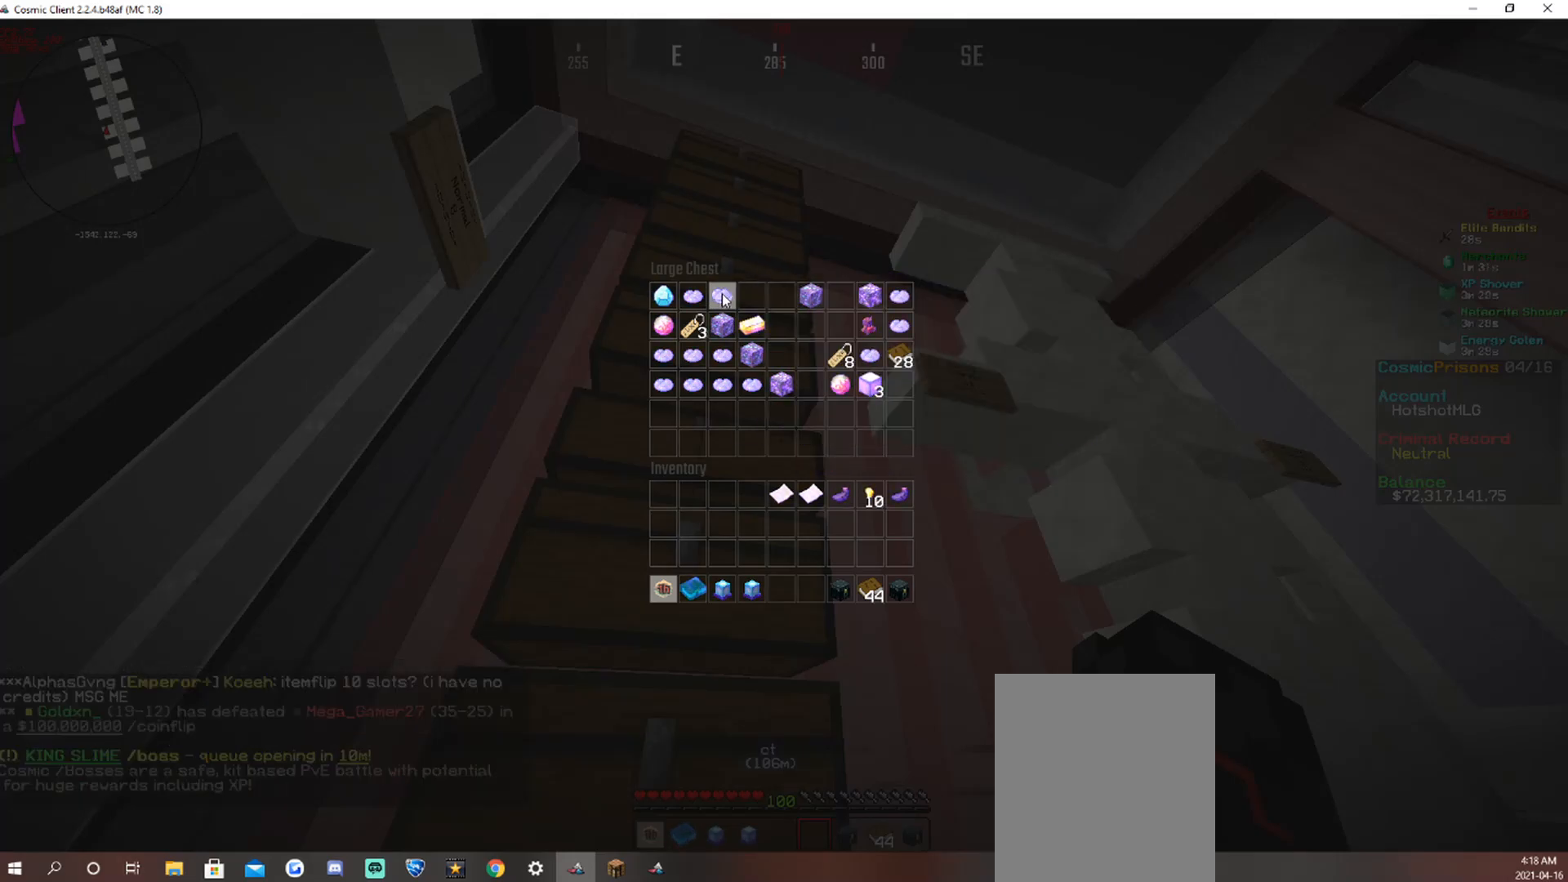
{"keys": [], "mouse": [], "events": [[101, "mouse_left", "down"], [235, "mouse_left", "up"]]}
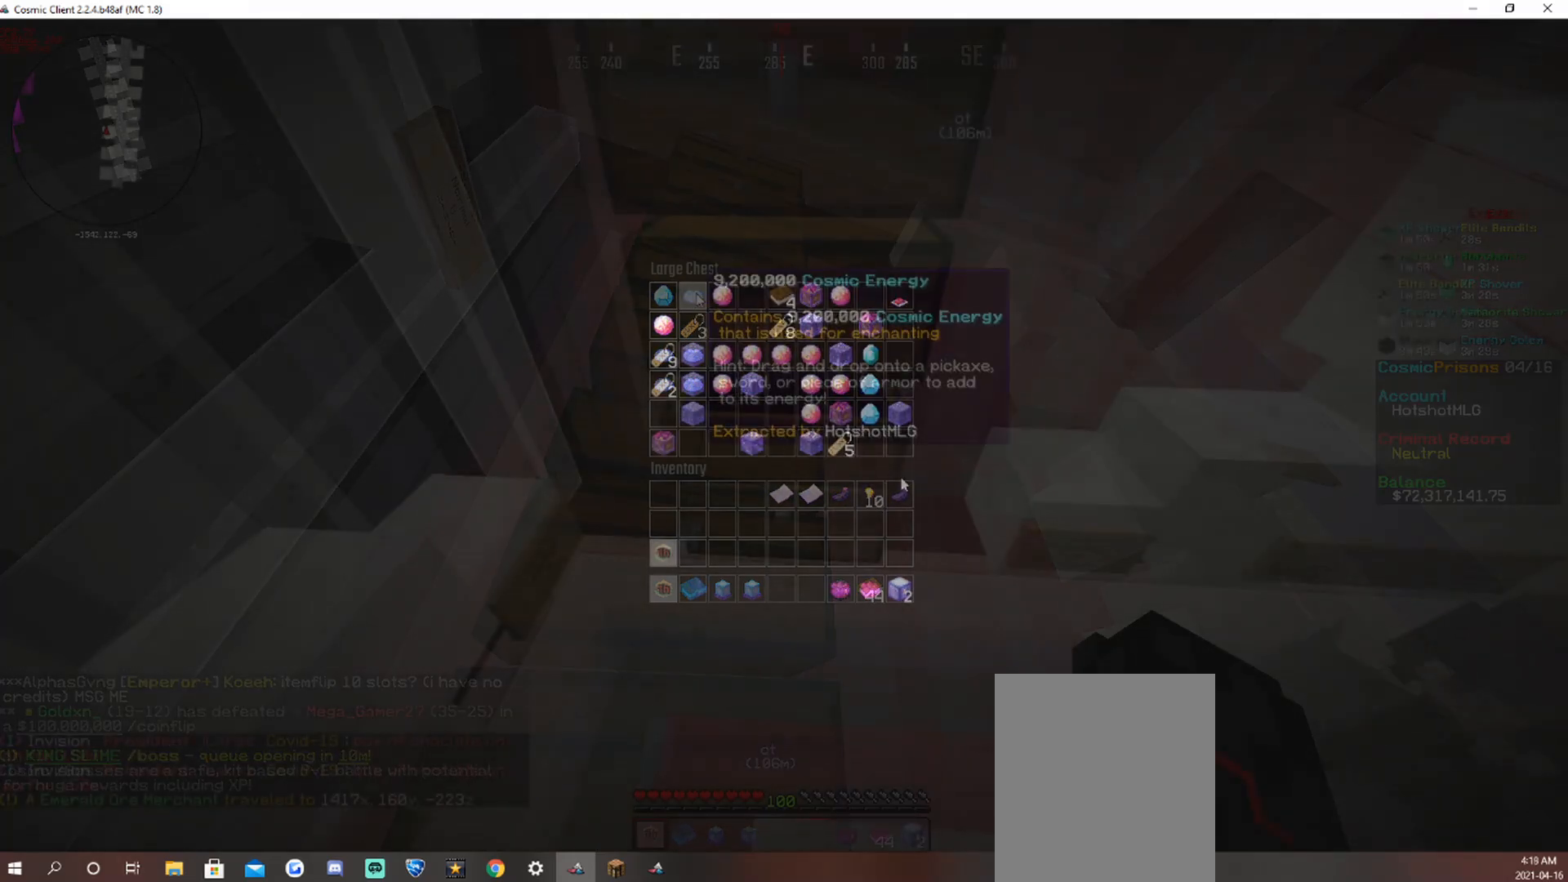
{"keys": [], "mouse": [], "events": []}
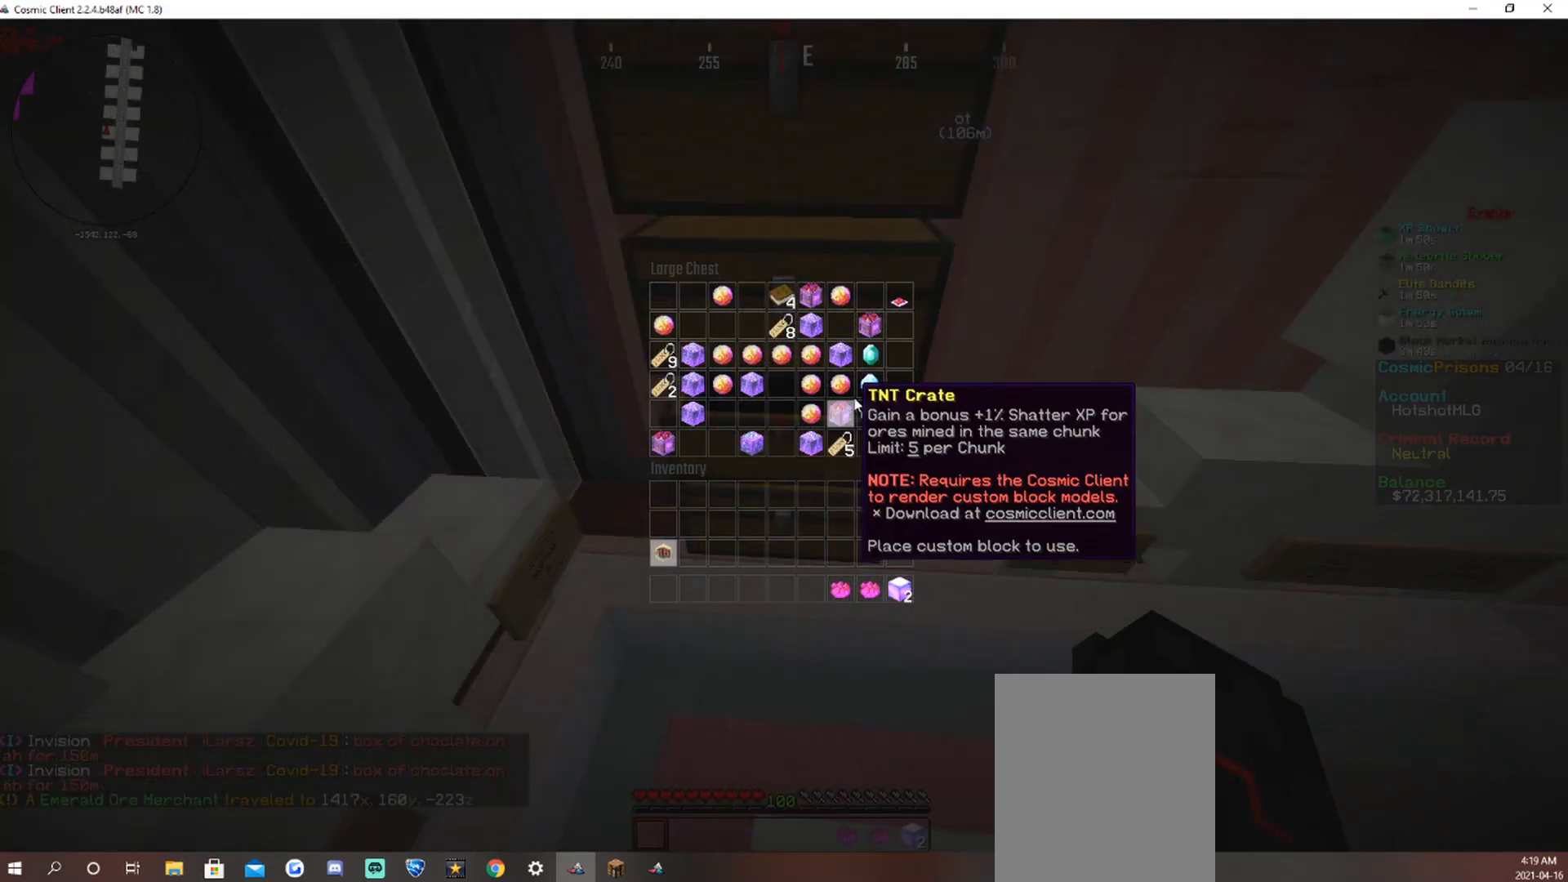
{"keys": [], "mouse": [], "events": []}
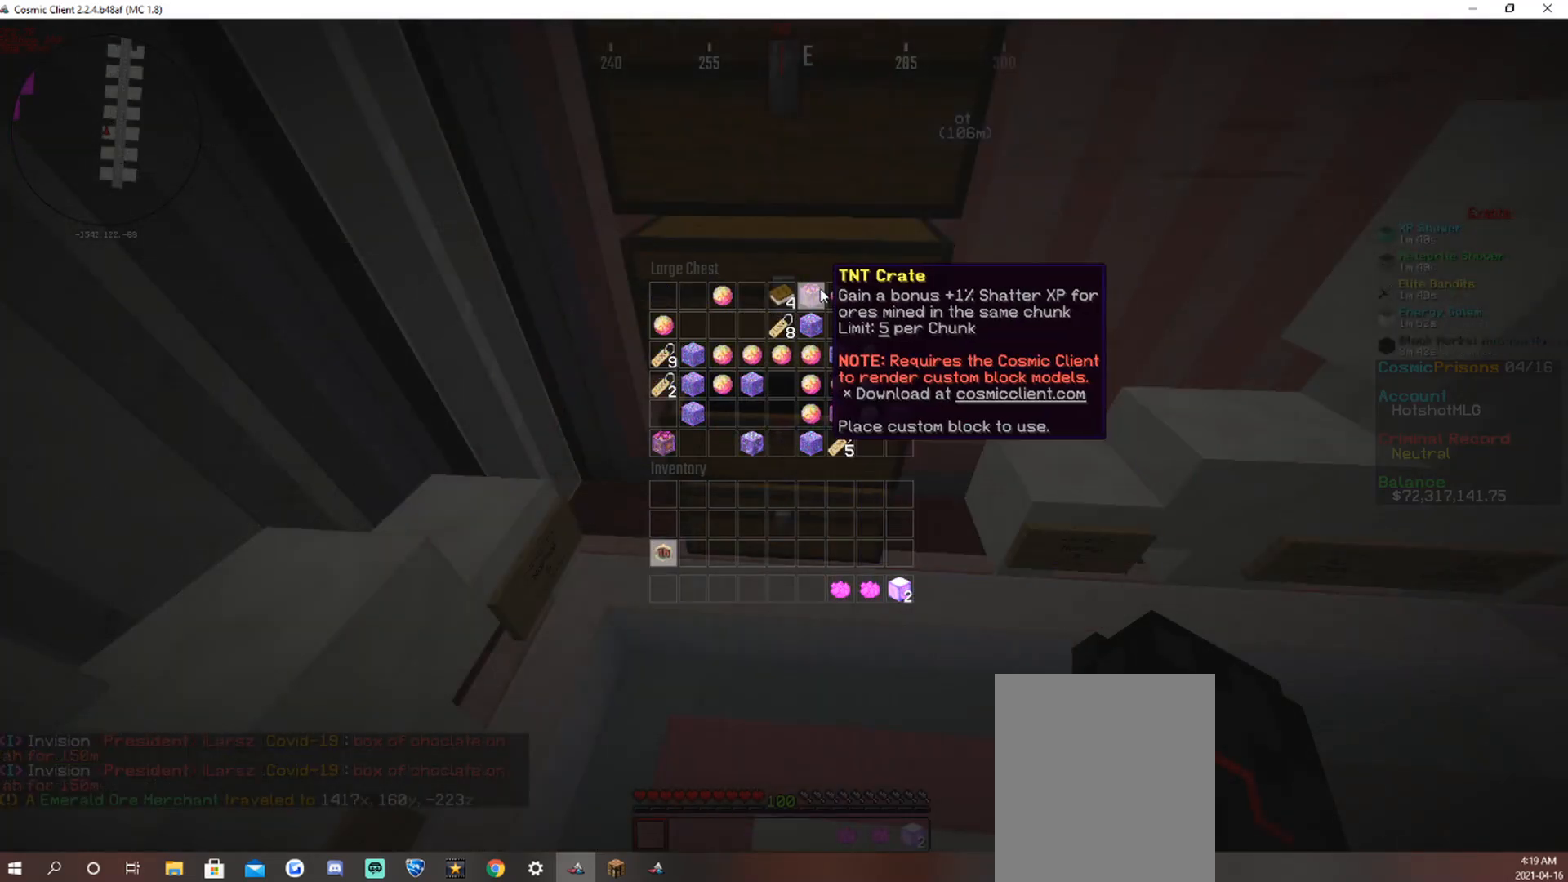
{"keys": [], "mouse": [], "events": []}
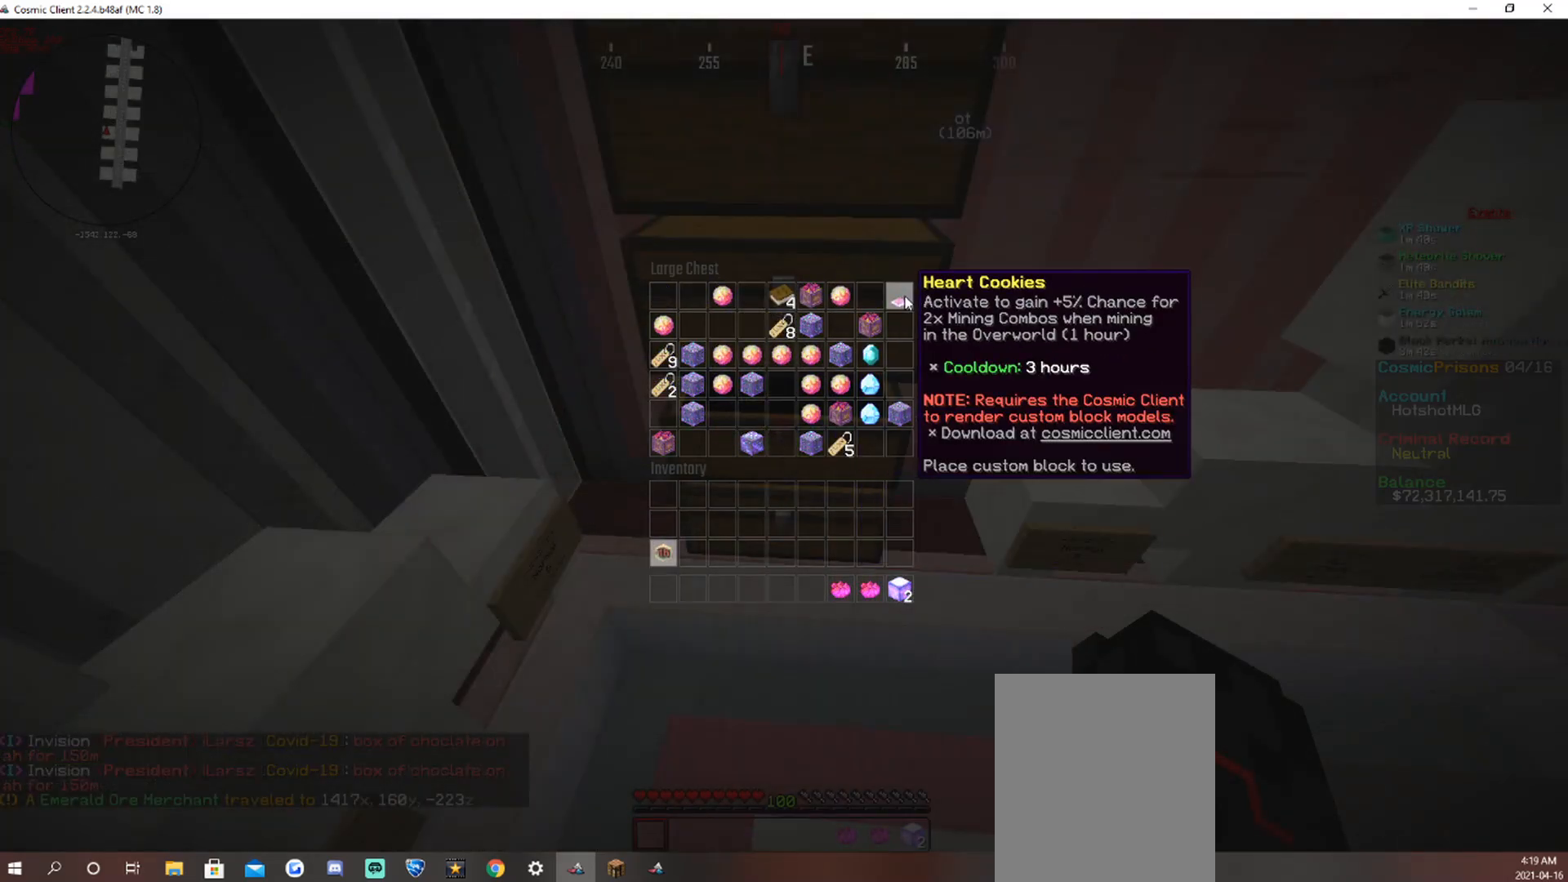
{"keys": [], "mouse": [], "events": []}
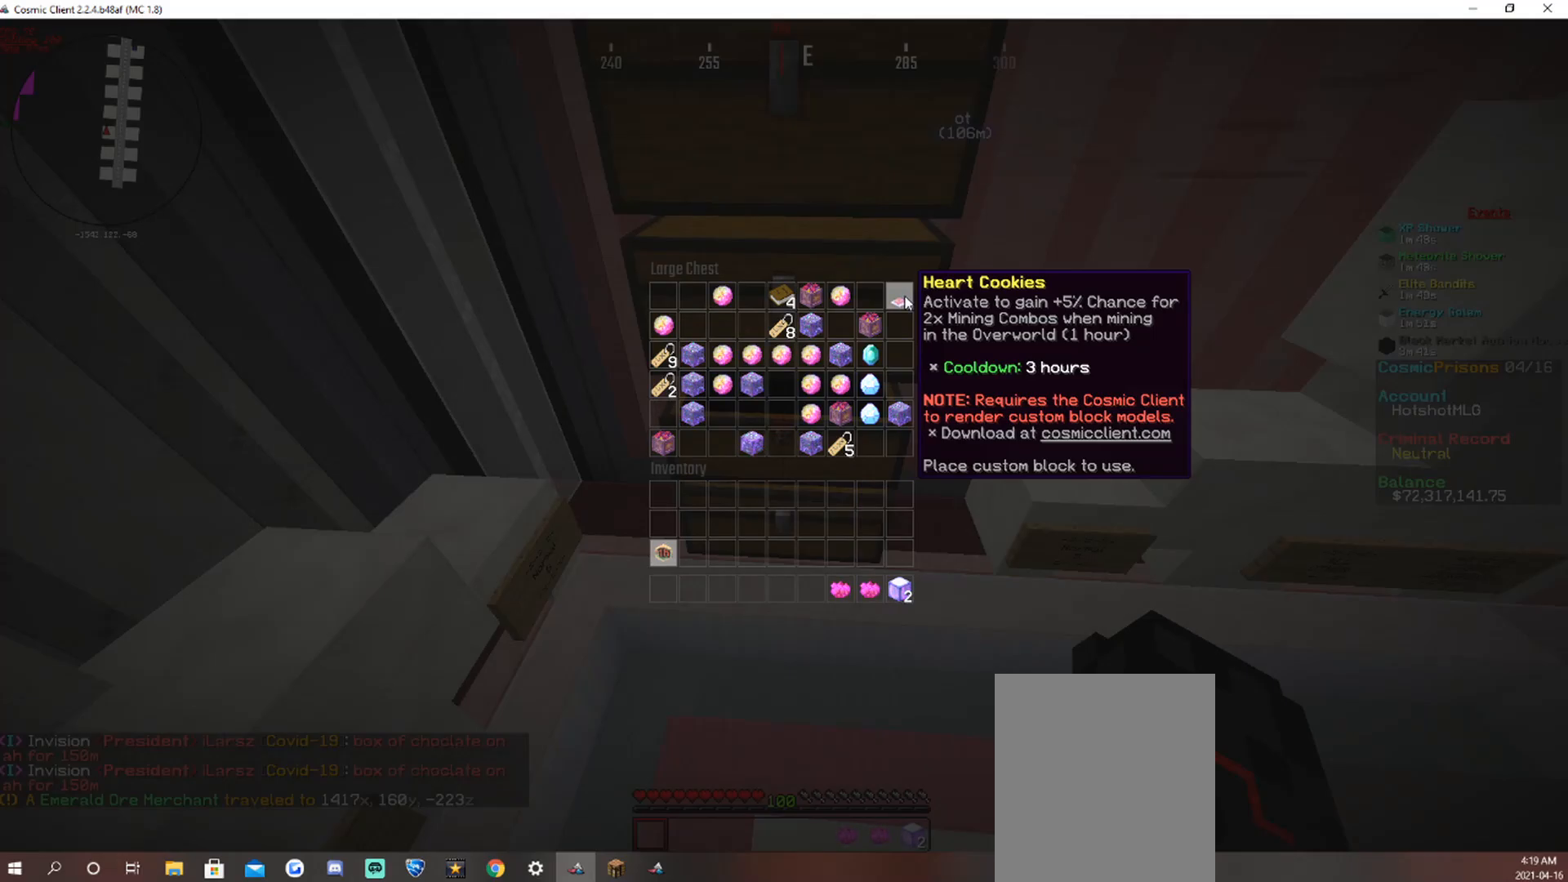
{"keys": [], "mouse": [], "events": []}
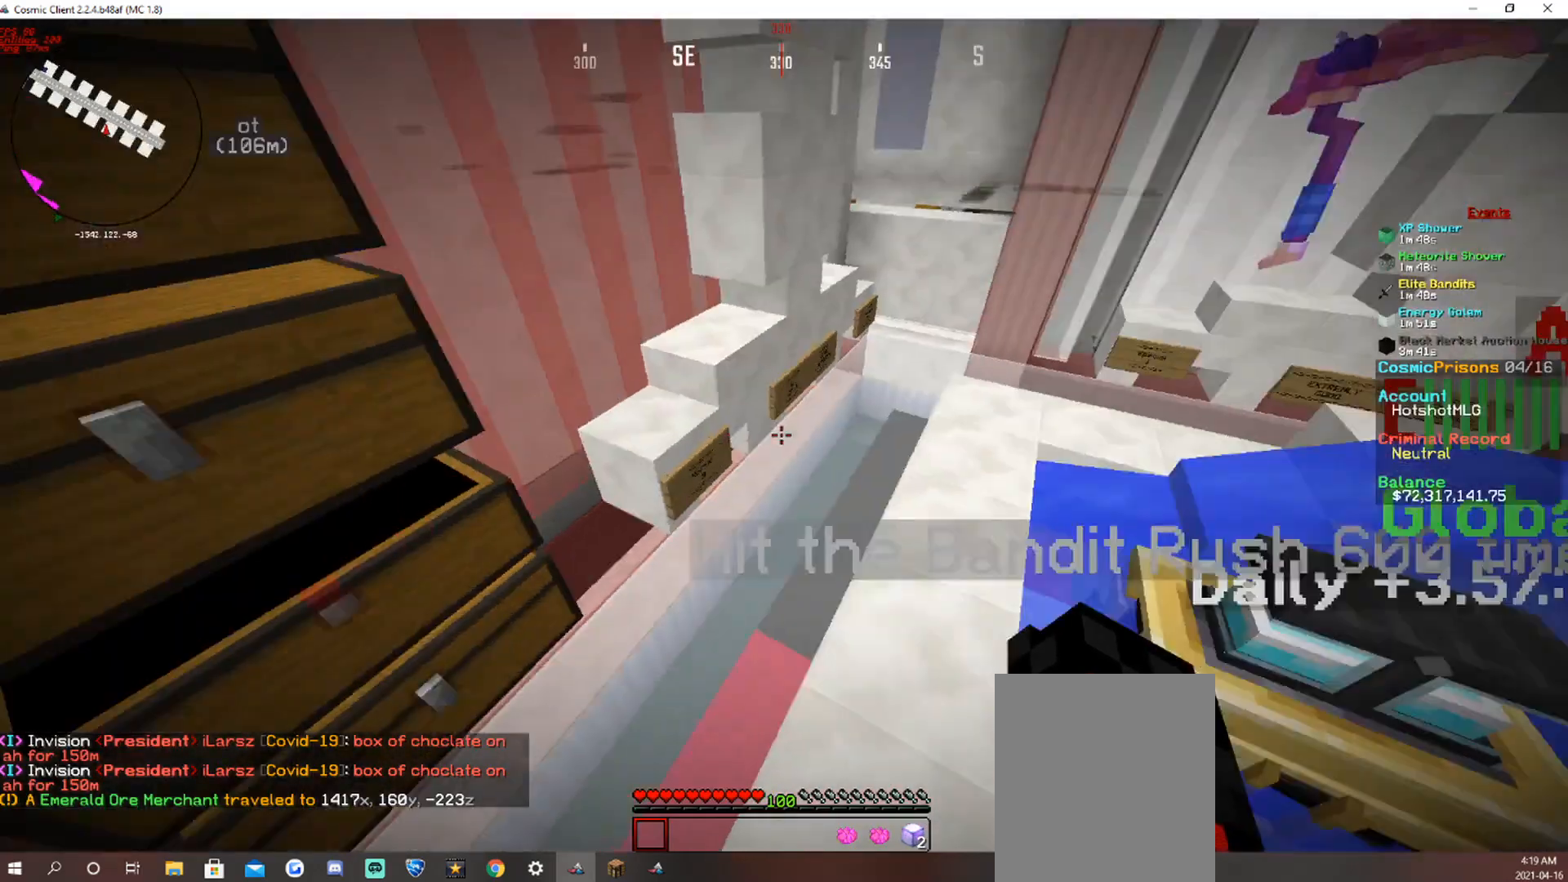
{"keys": [], "mouse": [], "events": []}
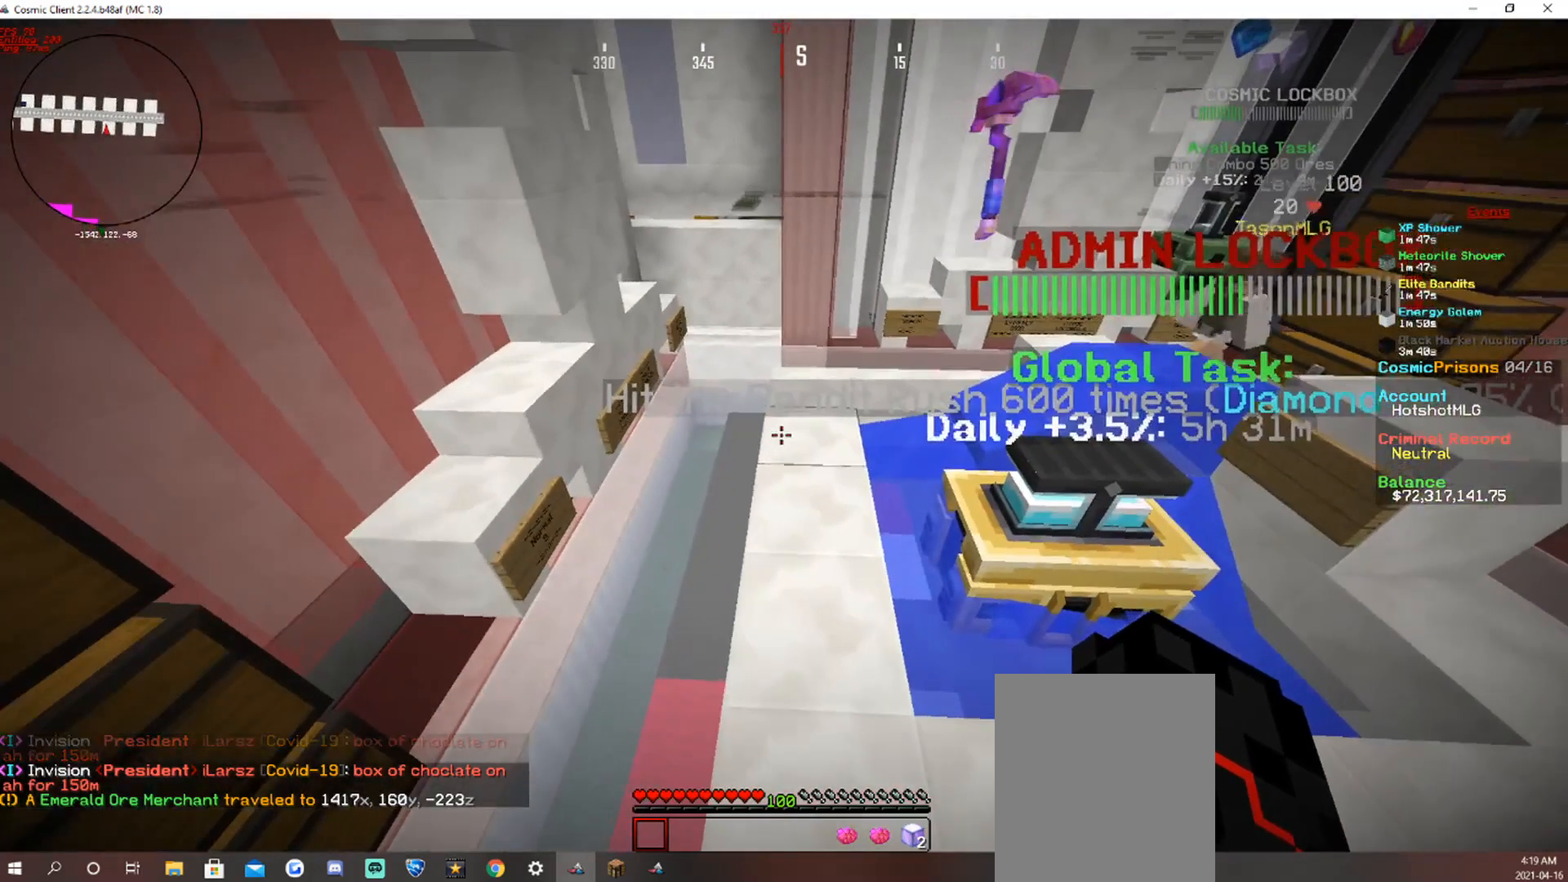
{"keys": ["w"], "mouse": [], "events": [[34, "w", "down"]]}
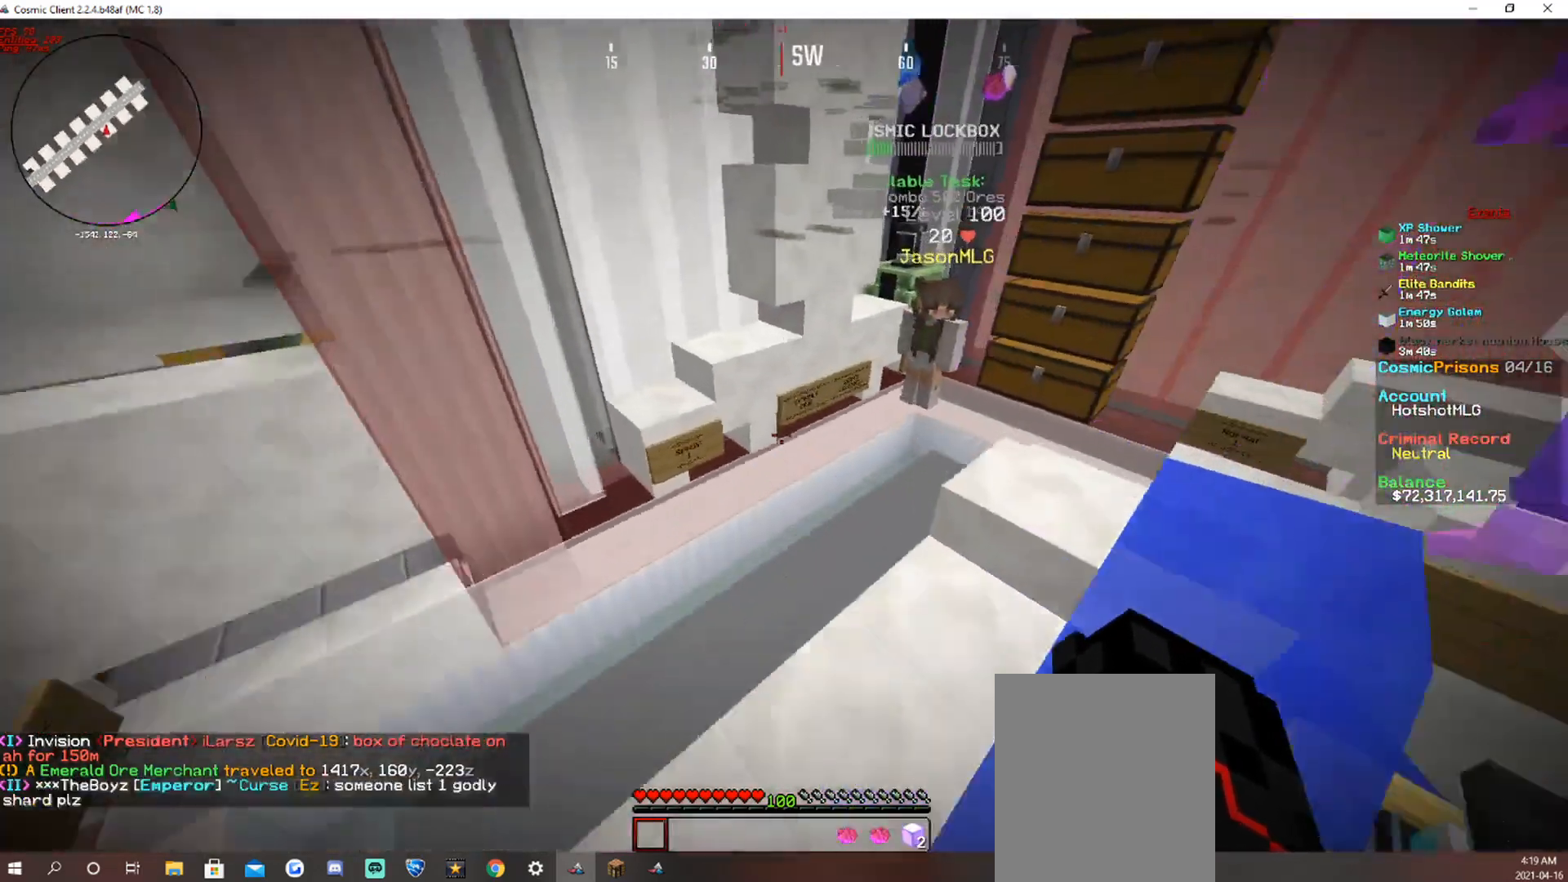
{"keys": [], "mouse": [], "events": [[34, "d", "down"], [151, "w", "up"], [387, "d", "up"]]}
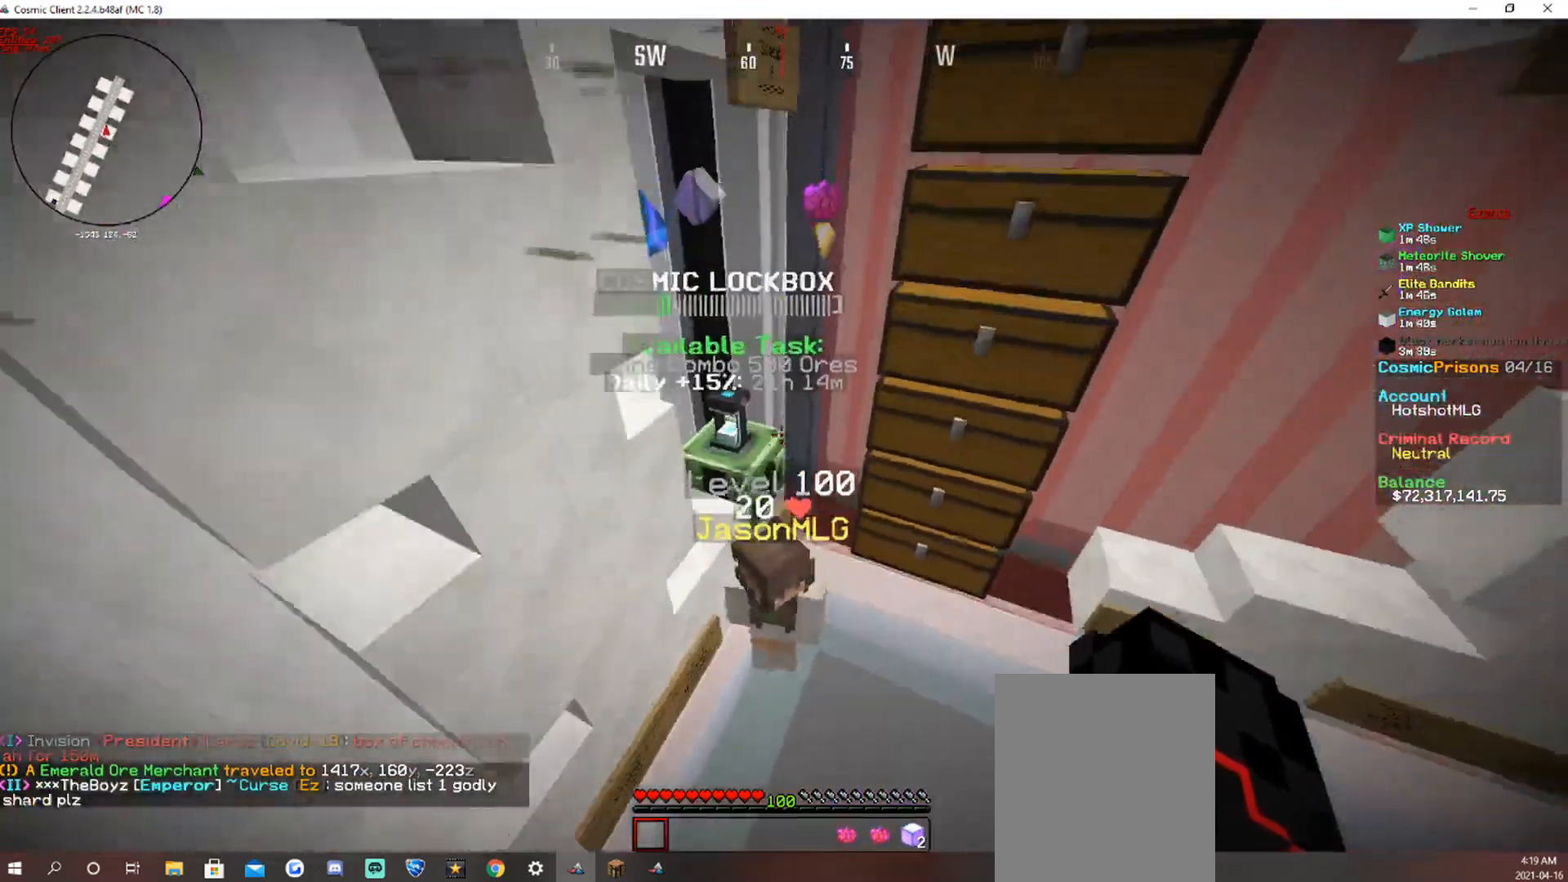
{"keys": ["d"], "mouse": [], "events": [[470, "d", "down"]]}
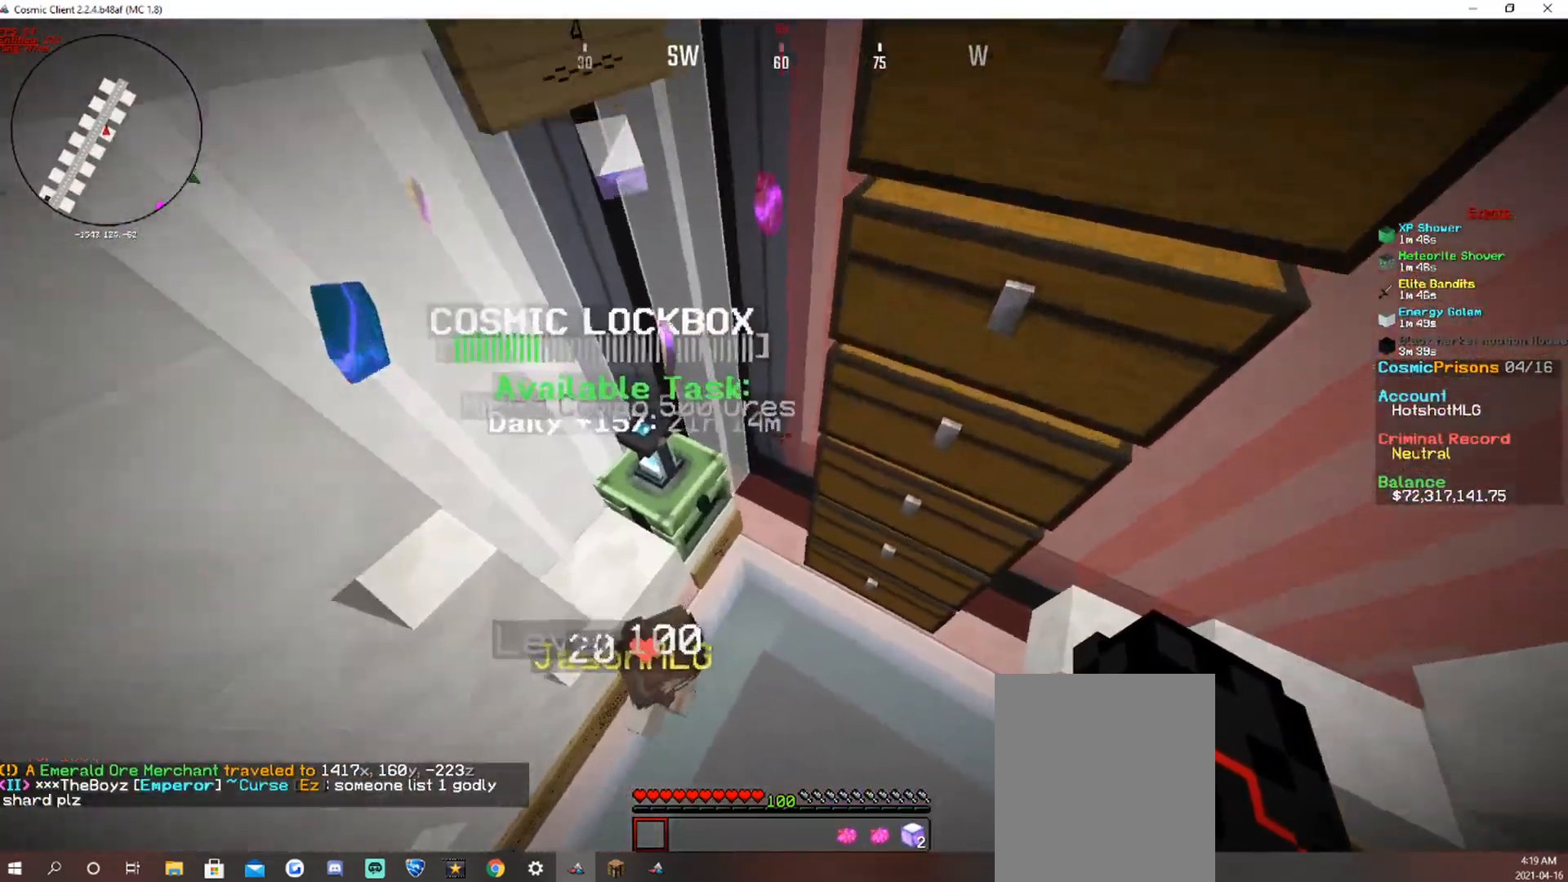
{"keys": ["s"], "mouse": ["right"], "events": [[302, "d", "up"], [437, "s", "down"], [504, "mouse_right", "down"]]}
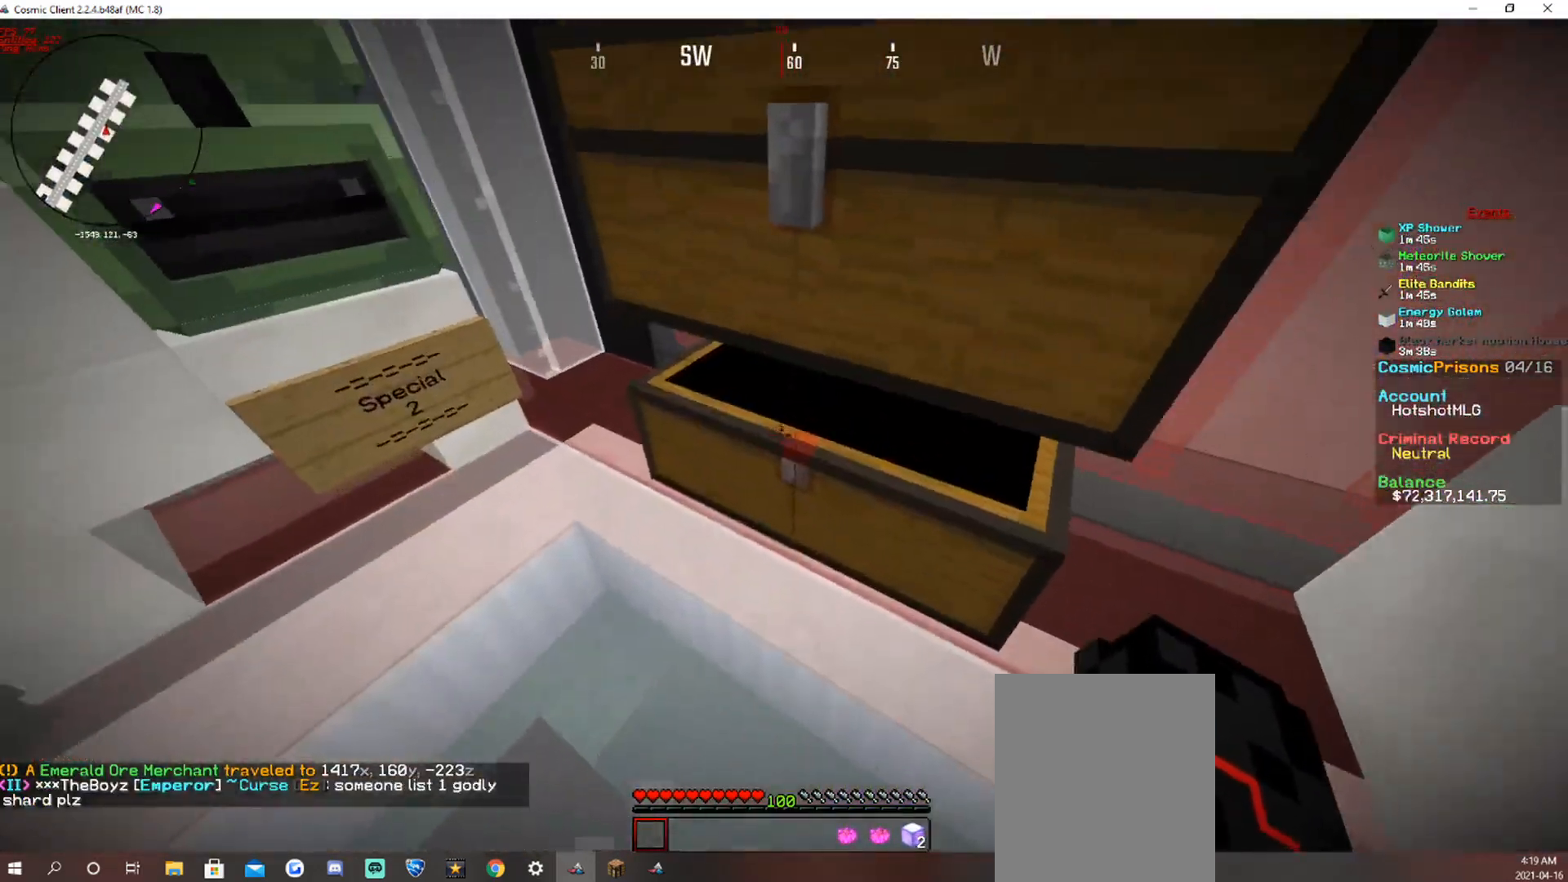
{"keys": [], "mouse": []}